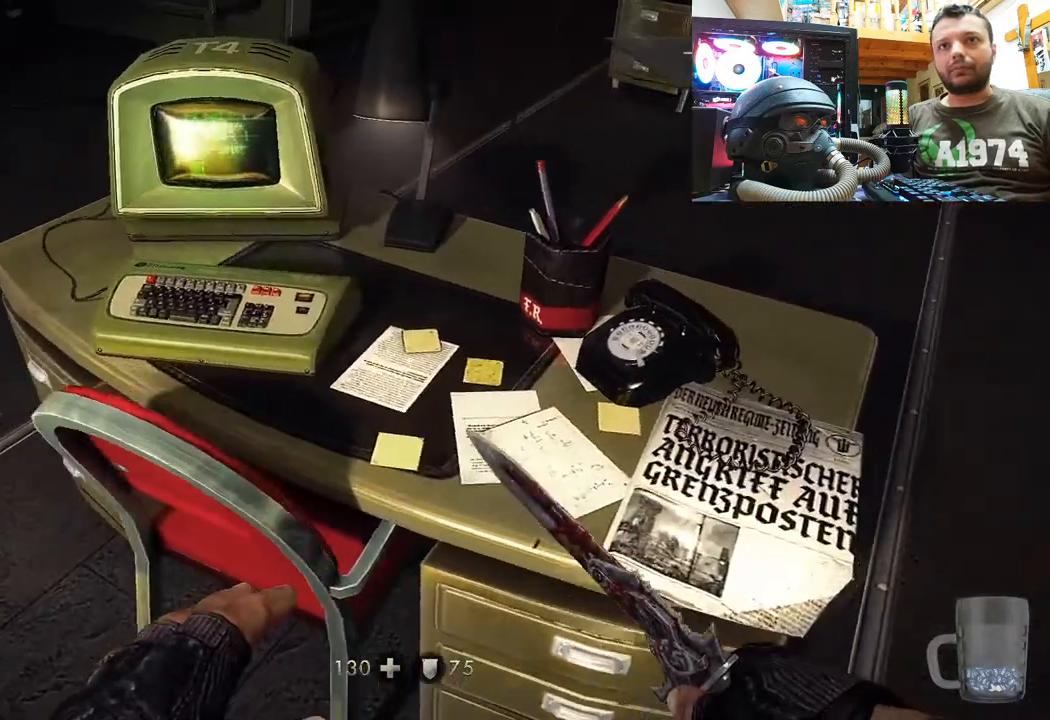
Gameplay with a controller (PlayStation layout); each line is a JSON object with the inputs held at the frame after it. "events" lists button and stick changes between this image and that frame as [ms after this image, input, new state], when the widget could be followed in between.
{"buttons": [], "left_stick": "left", "right_stick": "down-left", "events": [[83, "left_stick", "center"], [350, "right_stick", "up-left"], [400, "left_stick", "left"], [483, "right_stick", "down-left"]]}
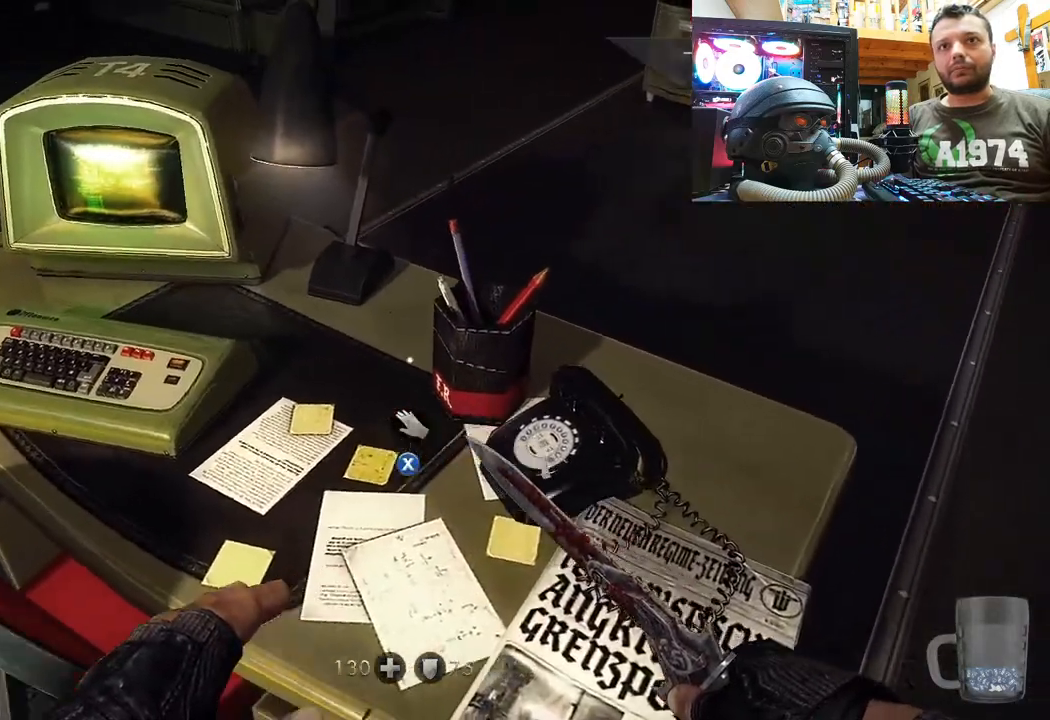
{"buttons": [], "left_stick": "up", "right_stick": "right", "events": [[133, "left_stick", "up-left"], [167, "right_stick", "down-right"], [383, "right_stick", "center"], [433, "left_stick", "up"], [500, "right_stick", "right"]]}
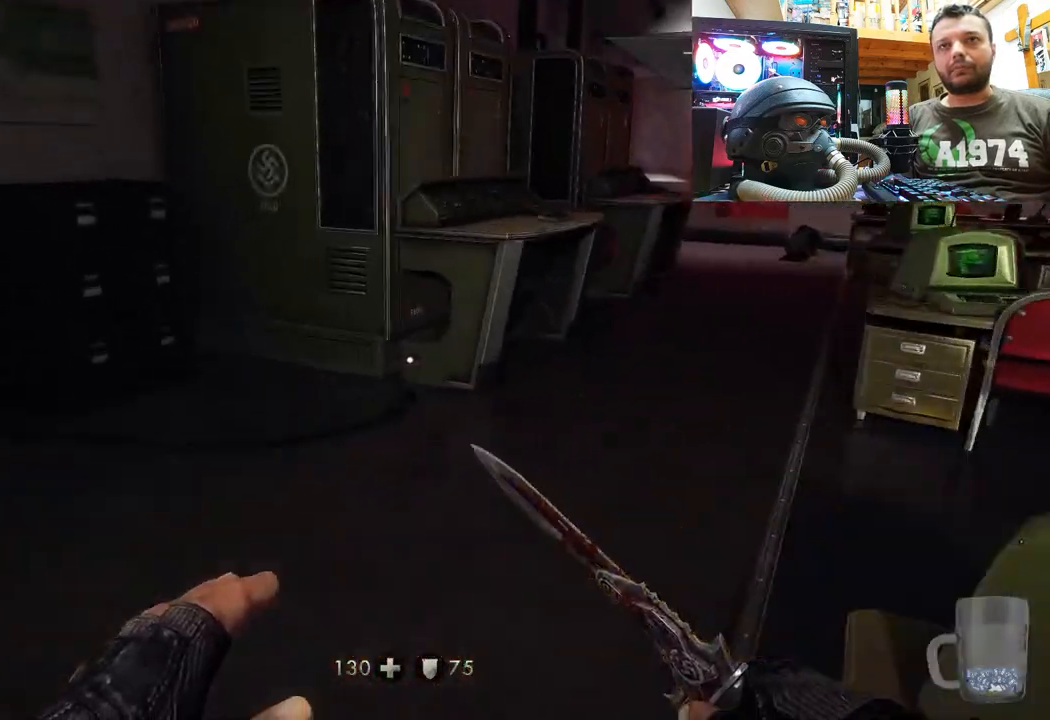
{"buttons": [], "left_stick": "up", "right_stick": "left", "events": [[450, "right_stick", "left"]]}
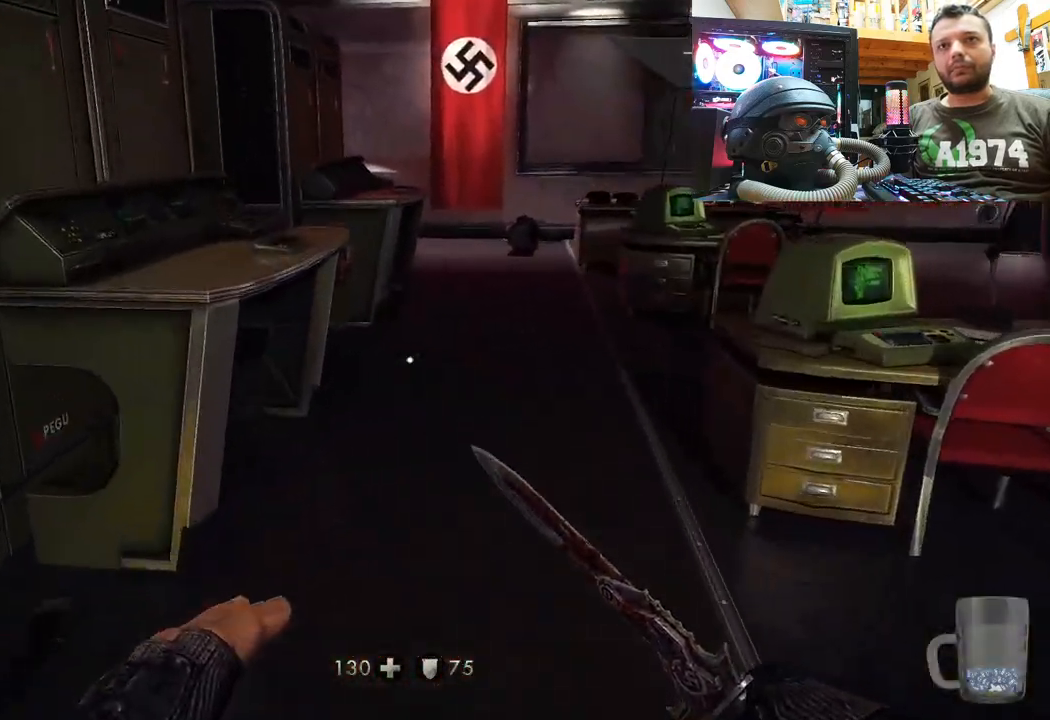
{"buttons": [], "left_stick": "up", "right_stick": "right", "events": [[133, "right_stick", "right"], [283, "right_stick", "center"], [450, "right_stick", "right"]]}
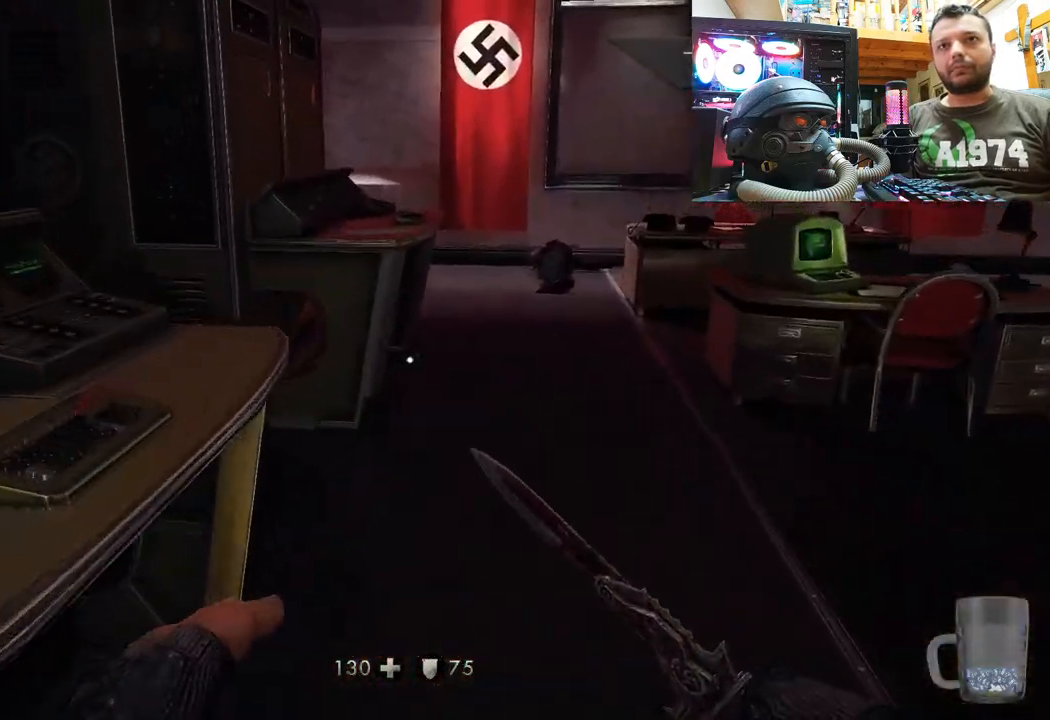
{"buttons": ["DPAD_DOWN"], "left_stick": "center", "right_stick": "center", "events": [[167, "right_stick", "center"], [283, "left_stick", "center"], [500, "DPAD_DOWN", "down"]]}
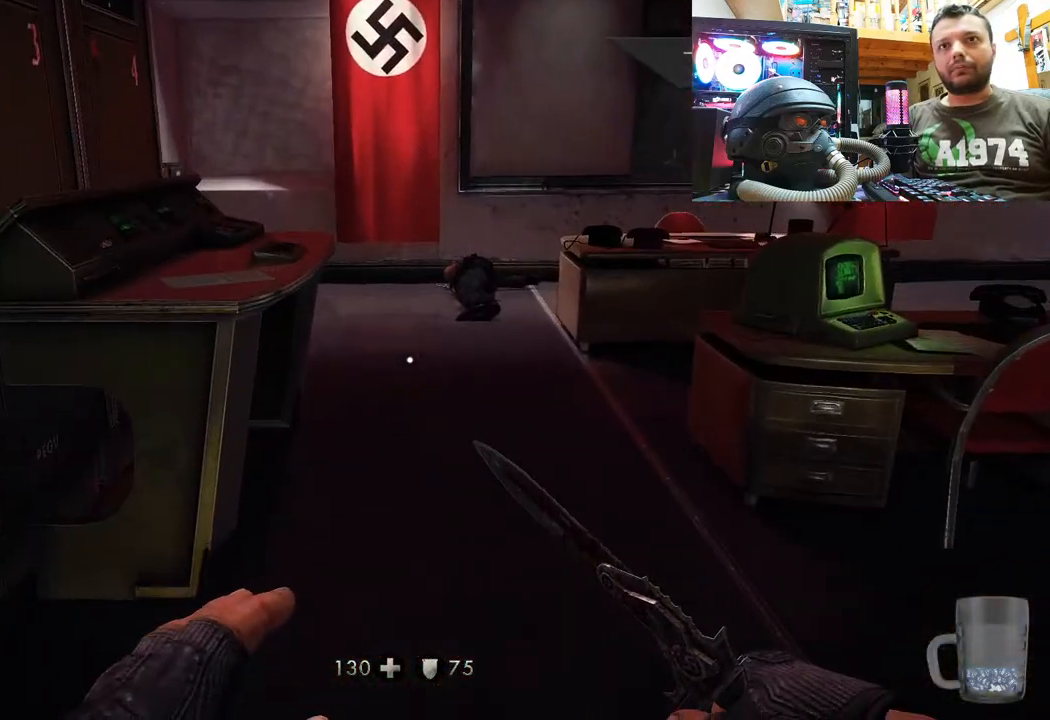
{"buttons": [], "left_stick": "center", "right_stick": "center", "events": [[167, "DPAD_DOWN", "up"]]}
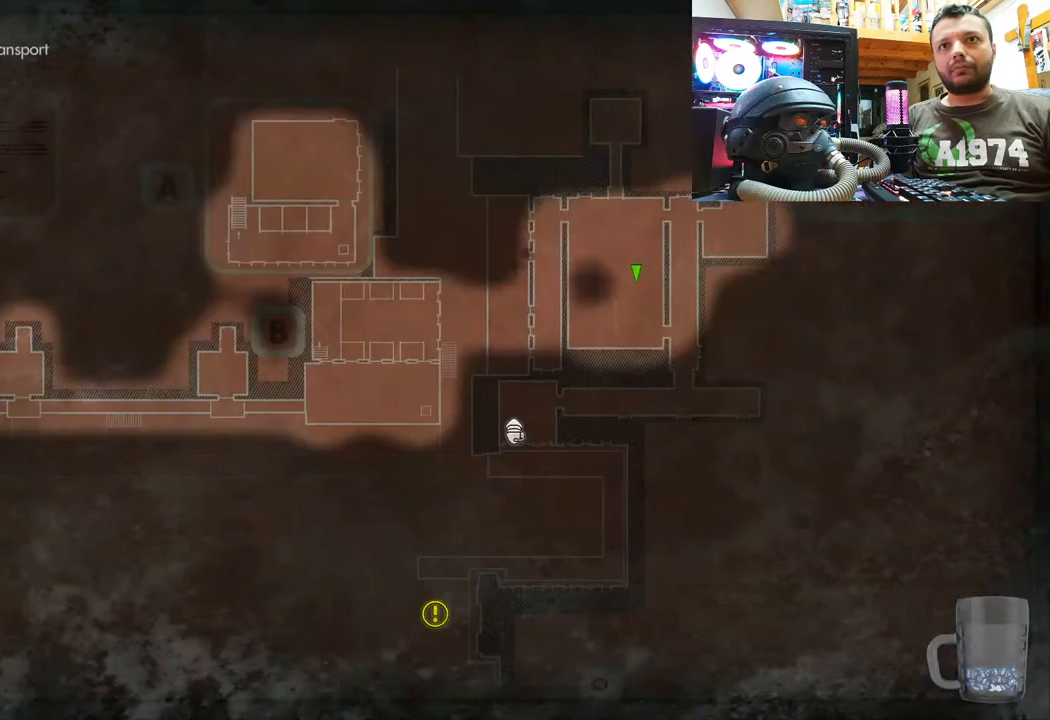
{"buttons": [], "left_stick": "up", "right_stick": "center", "events": [[233, "CIRCLE", "down"], [367, "left_stick", "up"], [400, "CIRCLE", "up"]]}
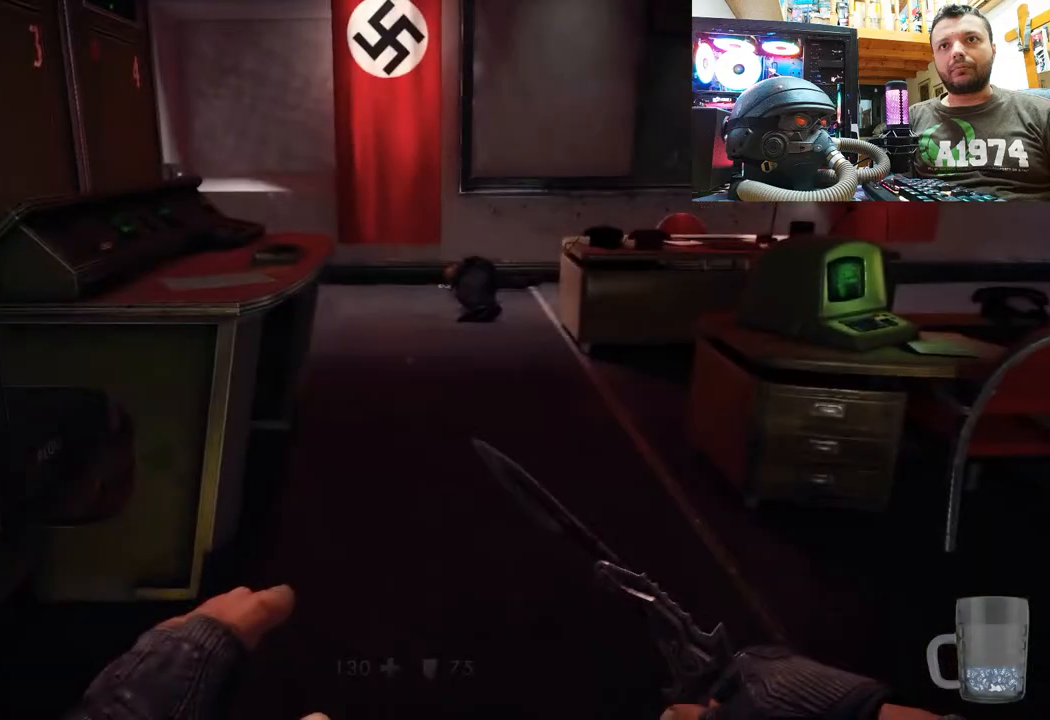
{"buttons": [], "left_stick": "up", "right_stick": "left", "events": [[117, "right_stick", "left"], [383, "right_stick", "center"], [500, "right_stick", "left"]]}
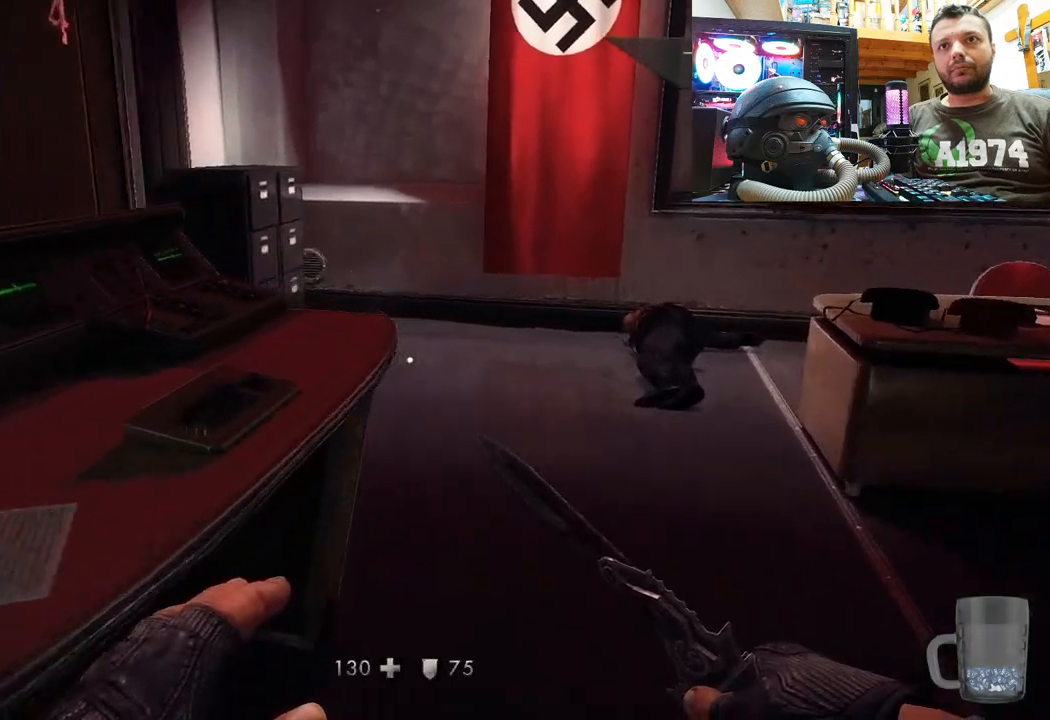
{"buttons": [], "left_stick": "up", "right_stick": "left", "events": []}
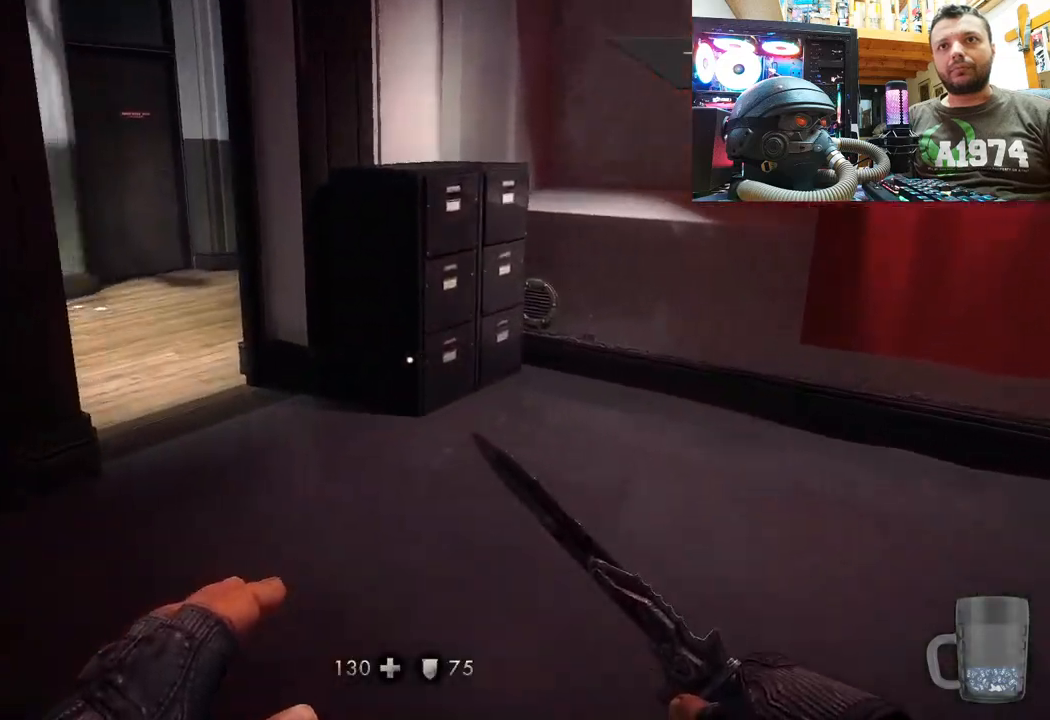
{"buttons": [], "left_stick": "up", "right_stick": "center", "events": [[217, "right_stick", "center"]]}
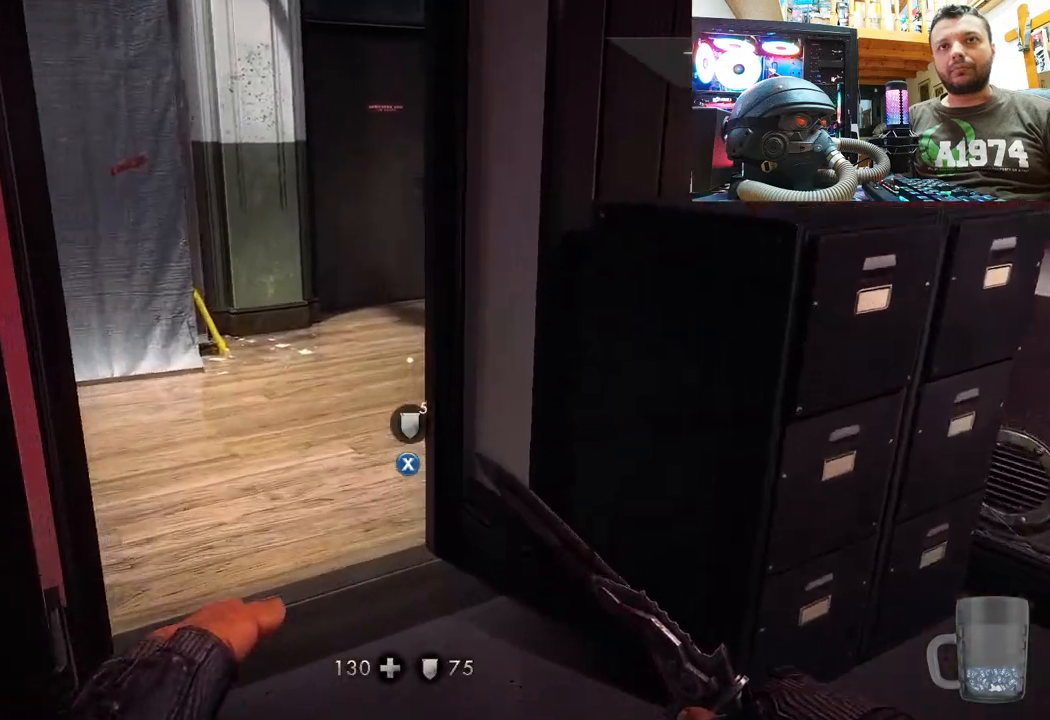
{"buttons": [], "left_stick": "up-left", "right_stick": "center", "events": [[200, "CIRCLE", "down"], [300, "CIRCLE", "up"], [417, "left_stick", "up-left"]]}
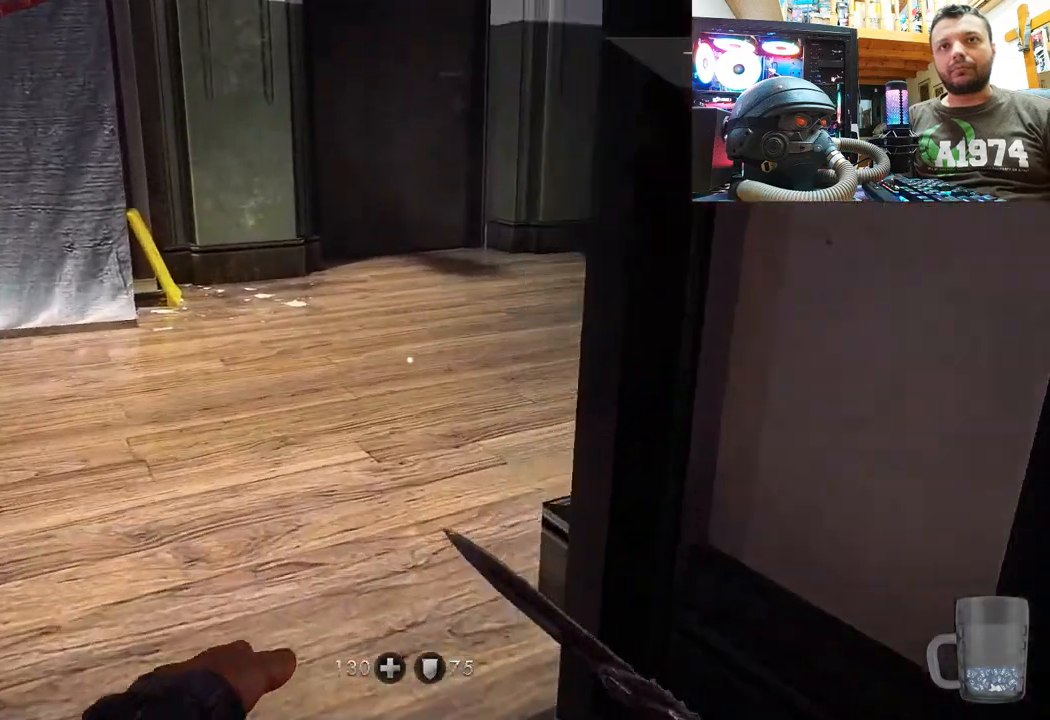
{"buttons": [], "left_stick": "down-right", "right_stick": "right", "events": [[67, "right_stick", "right"], [200, "left_stick", "down"], [333, "left_stick", "down-right"]]}
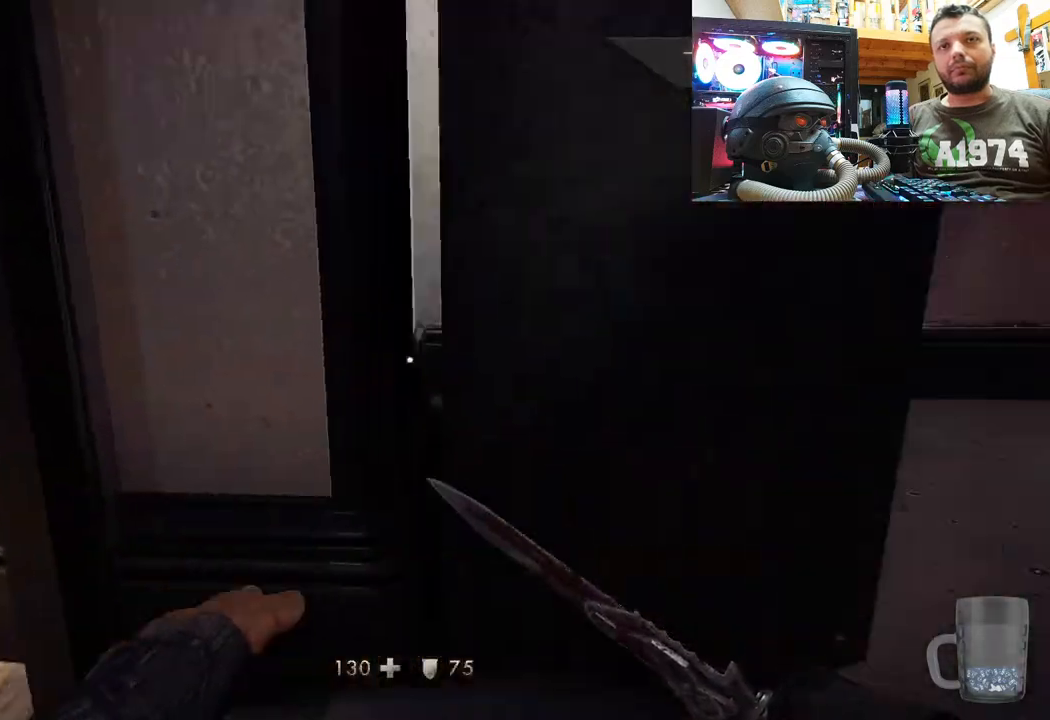
{"buttons": [], "left_stick": "left", "right_stick": "center", "events": [[100, "right_stick", "center"], [133, "left_stick", "right"], [233, "SQUARE", "down"], [267, "left_stick", "center"], [350, "SQUARE", "up"], [350, "left_stick", "left"]]}
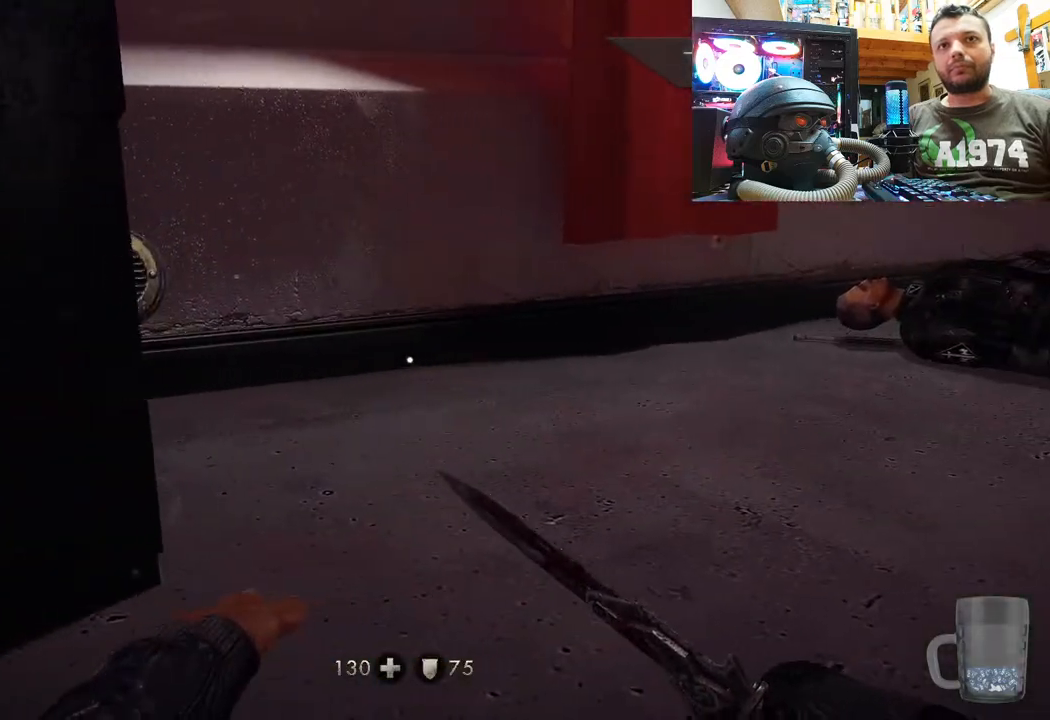
{"buttons": [], "left_stick": "up-left", "right_stick": "center", "events": [[33, "right_stick", "left"], [50, "left_stick", "up-left"], [467, "right_stick", "center"]]}
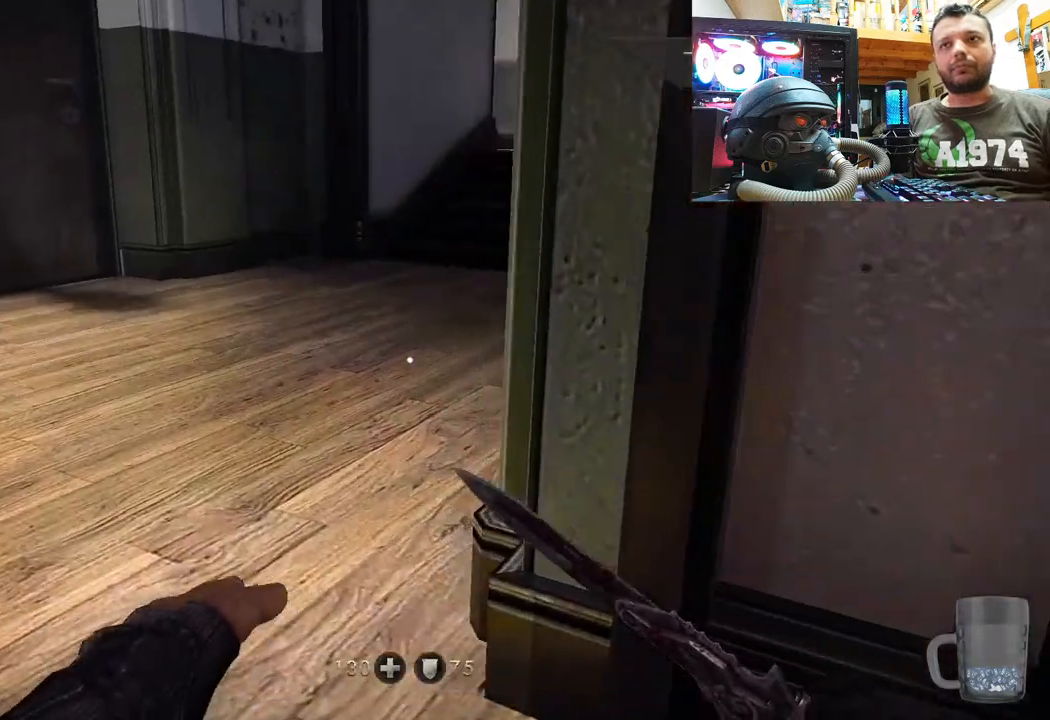
{"buttons": [], "left_stick": "up-left", "right_stick": "center", "events": [[50, "right_stick", "right"], [183, "right_stick", "down-right"], [433, "right_stick", "center"]]}
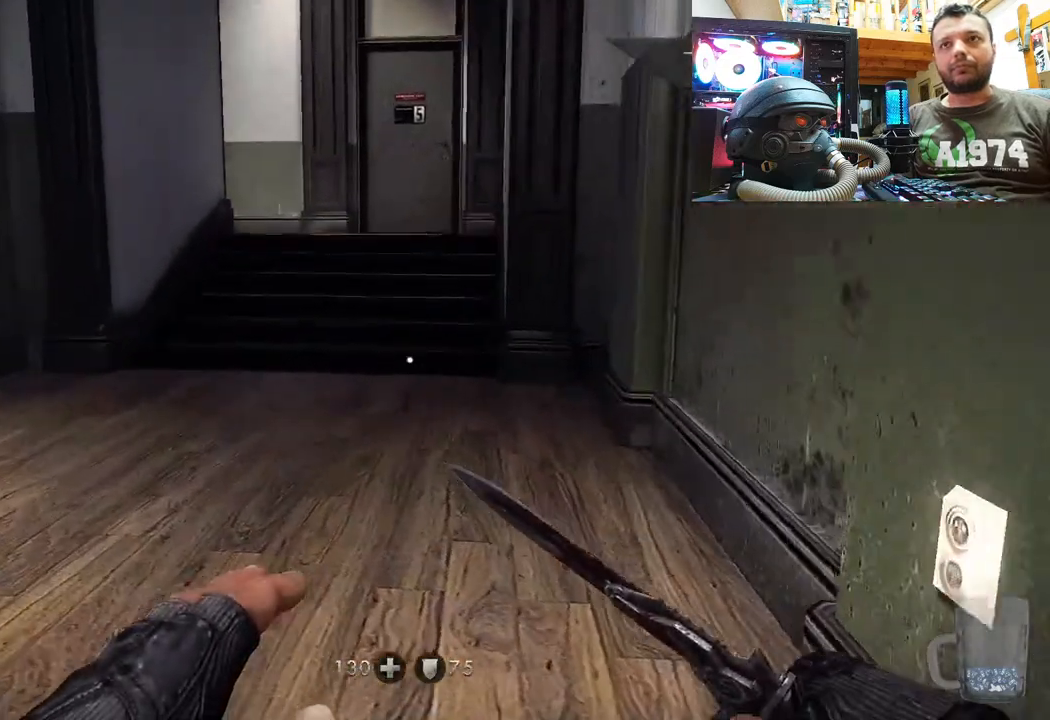
{"buttons": [], "left_stick": "center", "right_stick": "center", "events": [[100, "left_stick", "up"], [483, "left_stick", "center"]]}
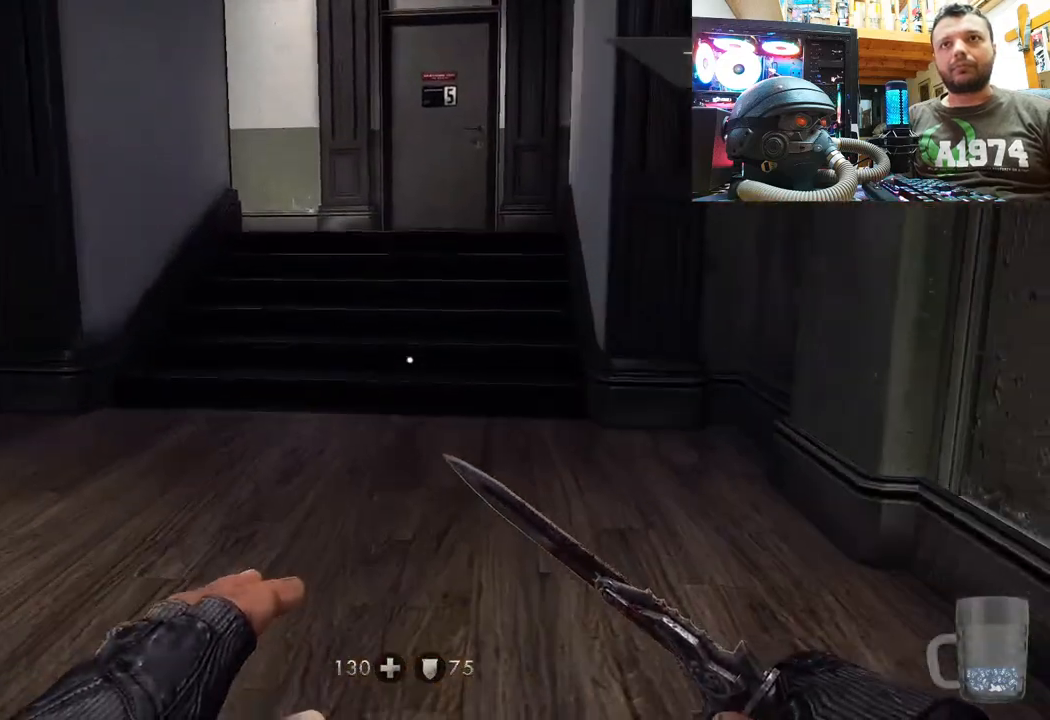
{"buttons": [], "left_stick": "center", "right_stick": "center", "events": []}
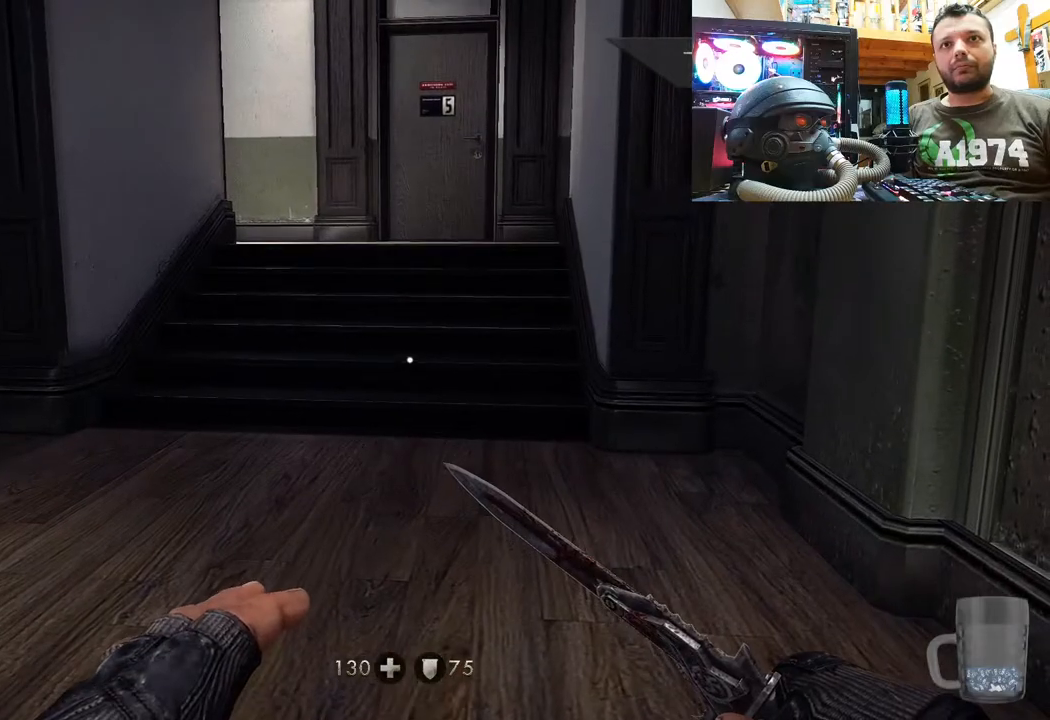
{"buttons": [], "left_stick": "center", "right_stick": "center", "events": [[83, "DPAD_DOWN", "down"], [267, "DPAD_DOWN", "up"]]}
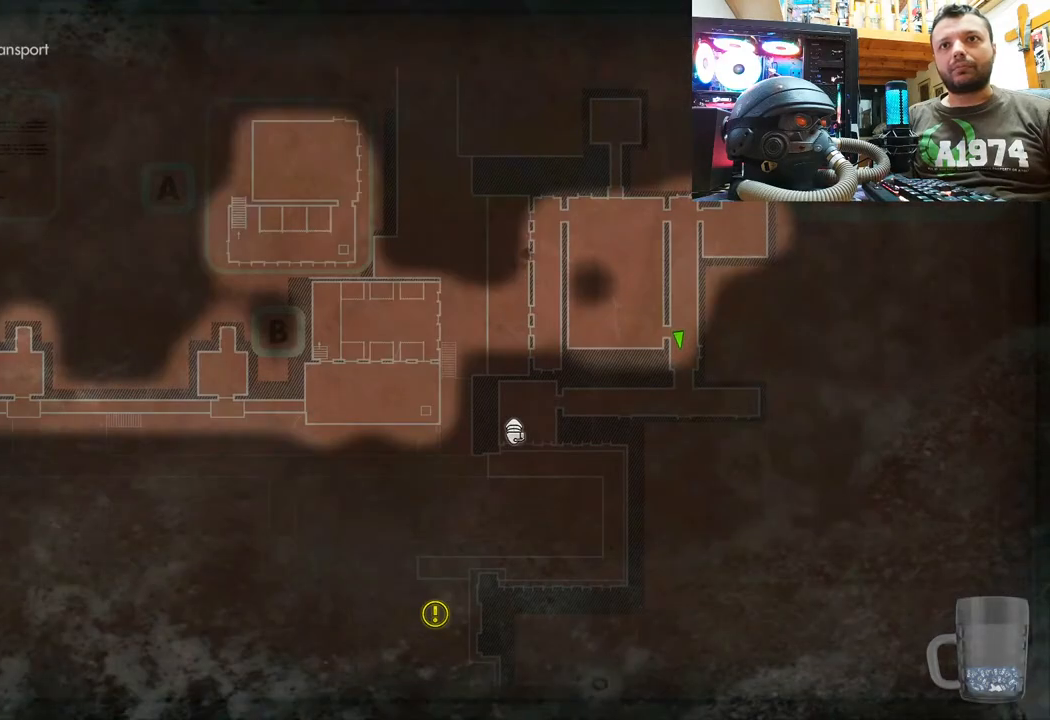
{"buttons": ["CIRCLE"], "left_stick": "up", "right_stick": "center", "events": [[450, "CIRCLE", "down"], [500, "left_stick", "up"]]}
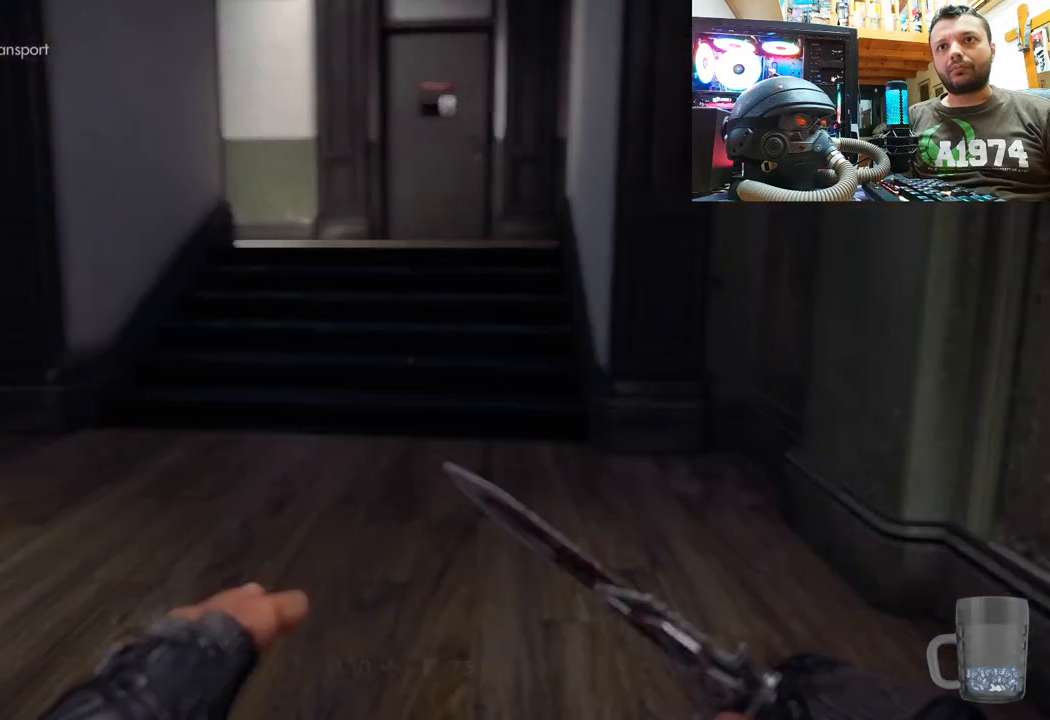
{"buttons": [], "left_stick": "up", "right_stick": "center", "events": [[67, "CIRCLE", "up"]]}
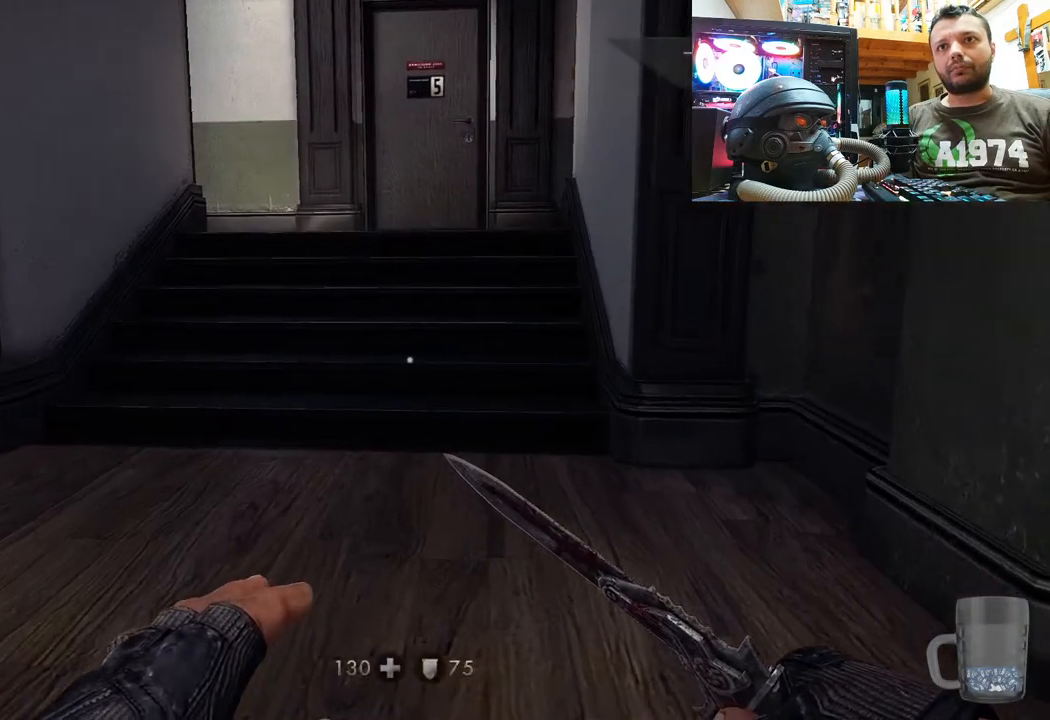
{"buttons": [], "left_stick": "up", "right_stick": "center", "events": [[117, "left_stick", "center"], [250, "left_stick", "up"]]}
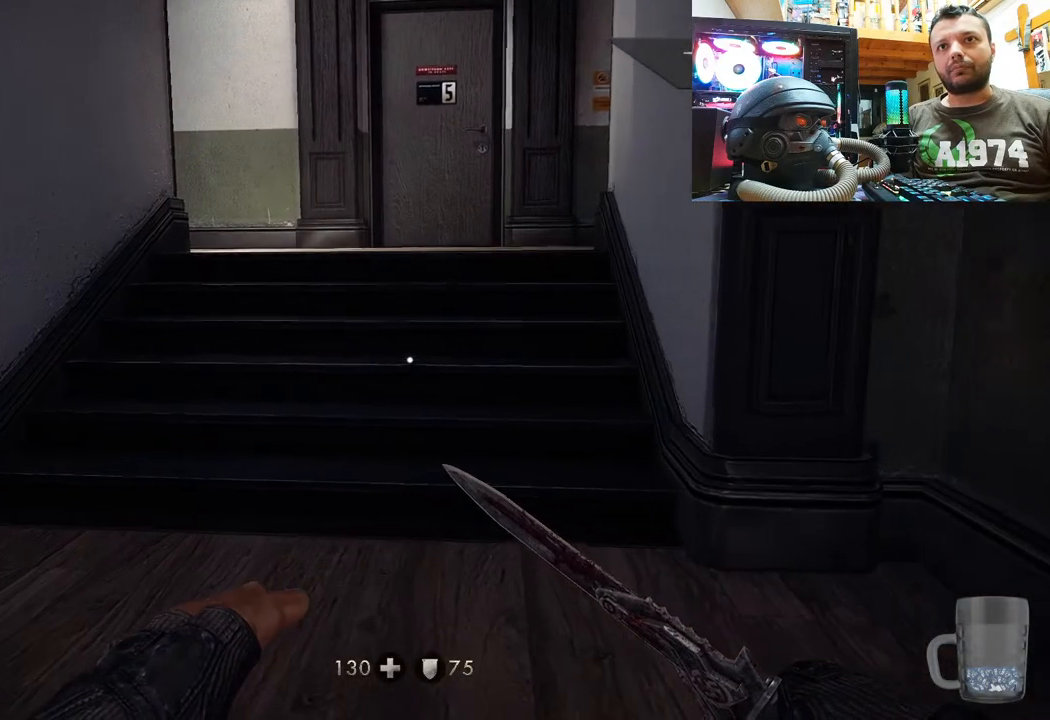
{"buttons": ["DPAD_DOWN"], "left_stick": "center", "right_stick": "center", "events": [[283, "left_stick", "center"], [417, "DPAD_DOWN", "down"]]}
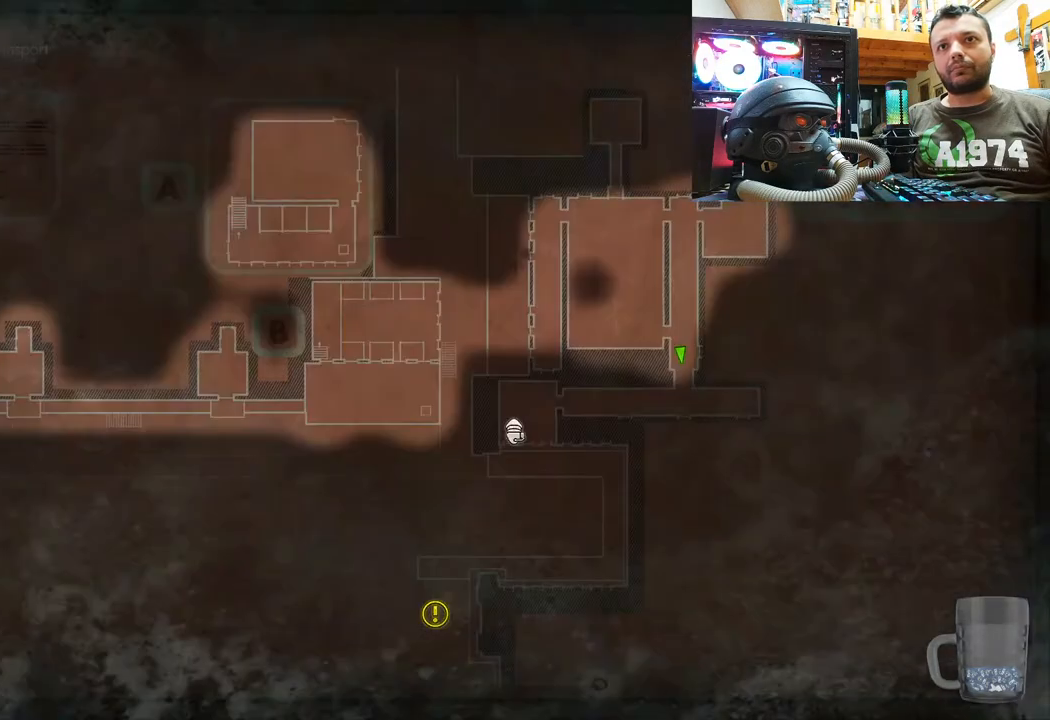
{"buttons": [], "left_stick": "center", "right_stick": "center", "events": [[100, "DPAD_DOWN", "up"]]}
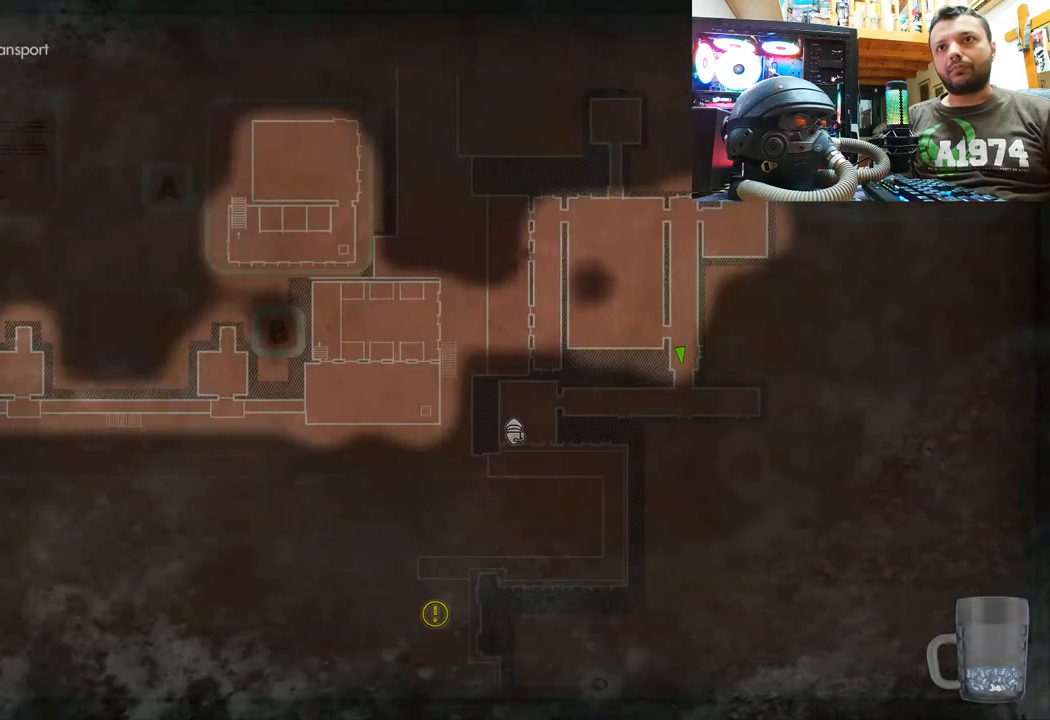
{"buttons": [], "left_stick": "up-left", "right_stick": "down-right", "events": [[83, "CIRCLE", "down"], [183, "CIRCLE", "up"], [217, "left_stick", "up"], [433, "left_stick", "up-left"], [483, "right_stick", "down-right"]]}
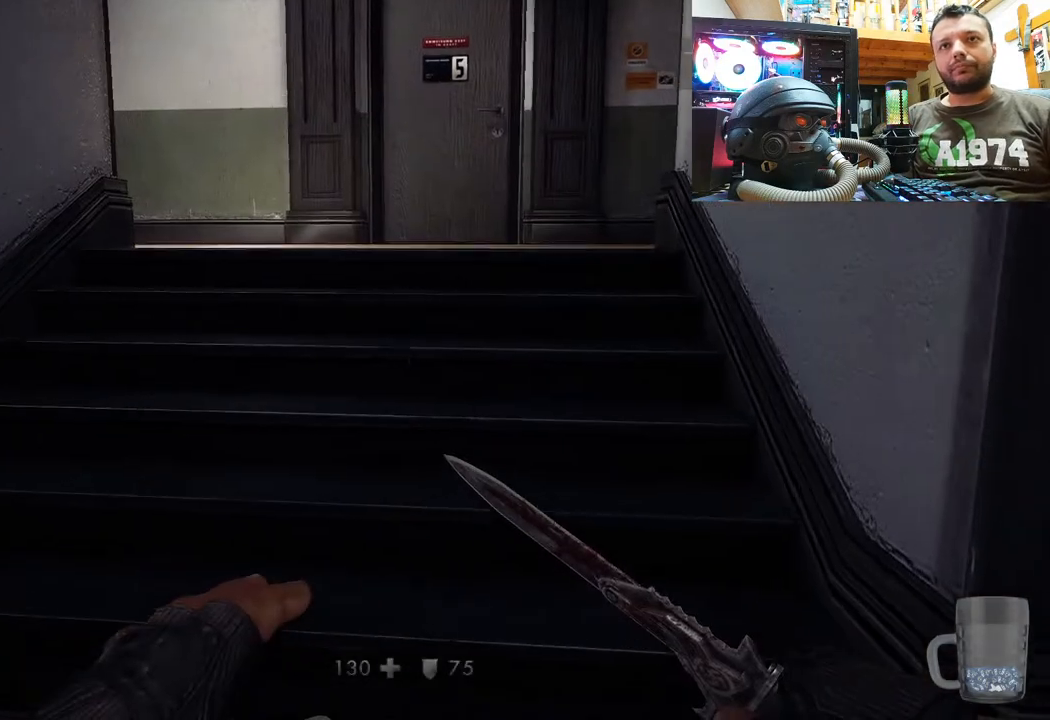
{"buttons": [], "left_stick": "up-left", "right_stick": "center", "events": [[233, "right_stick", "center"], [333, "right_stick", "right"], [467, "right_stick", "center"]]}
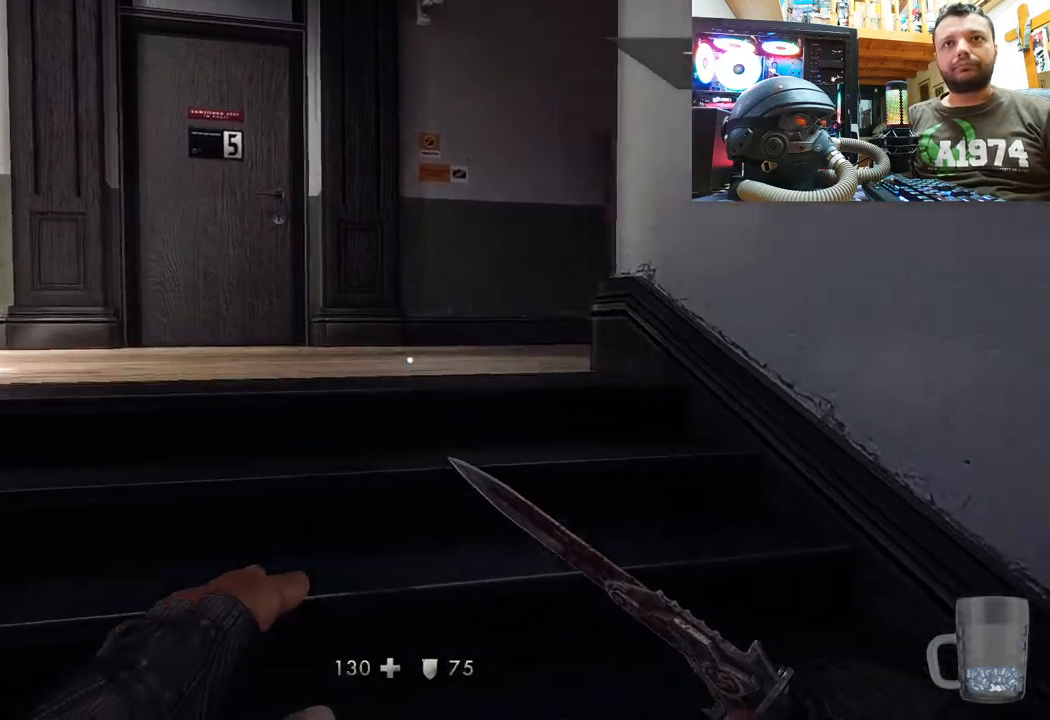
{"buttons": [], "left_stick": "up-left", "right_stick": "right", "events": [[33, "right_stick", "up-left"], [250, "right_stick", "right"]]}
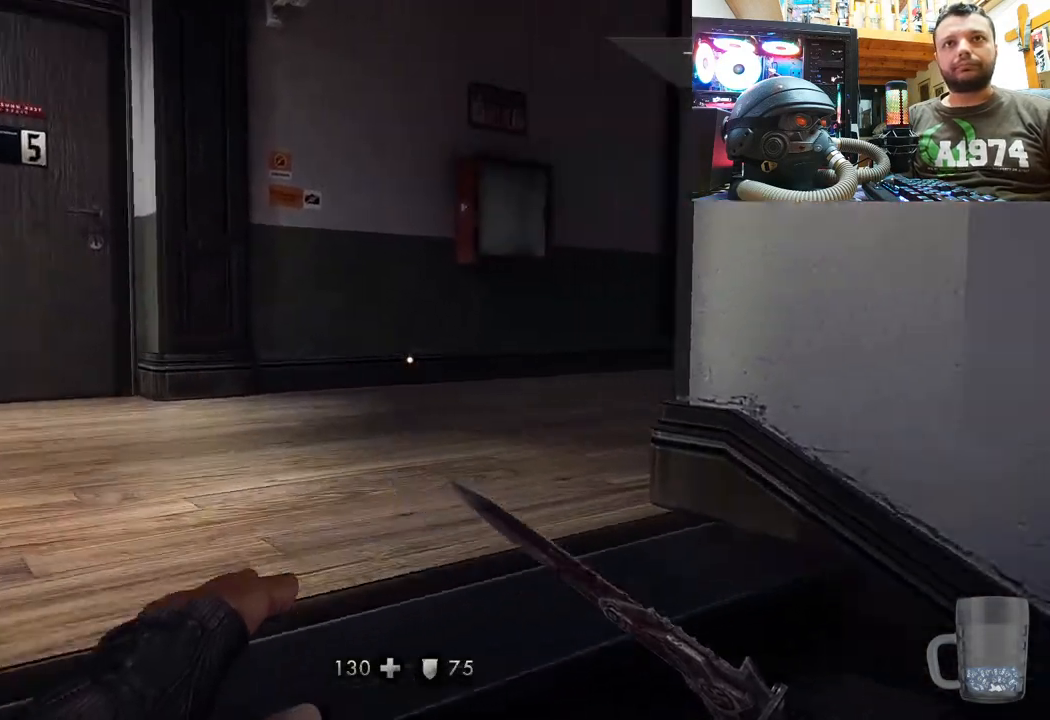
{"buttons": ["L1"], "left_stick": "up-left", "right_stick": "right", "events": [[450, "L1", "down"]]}
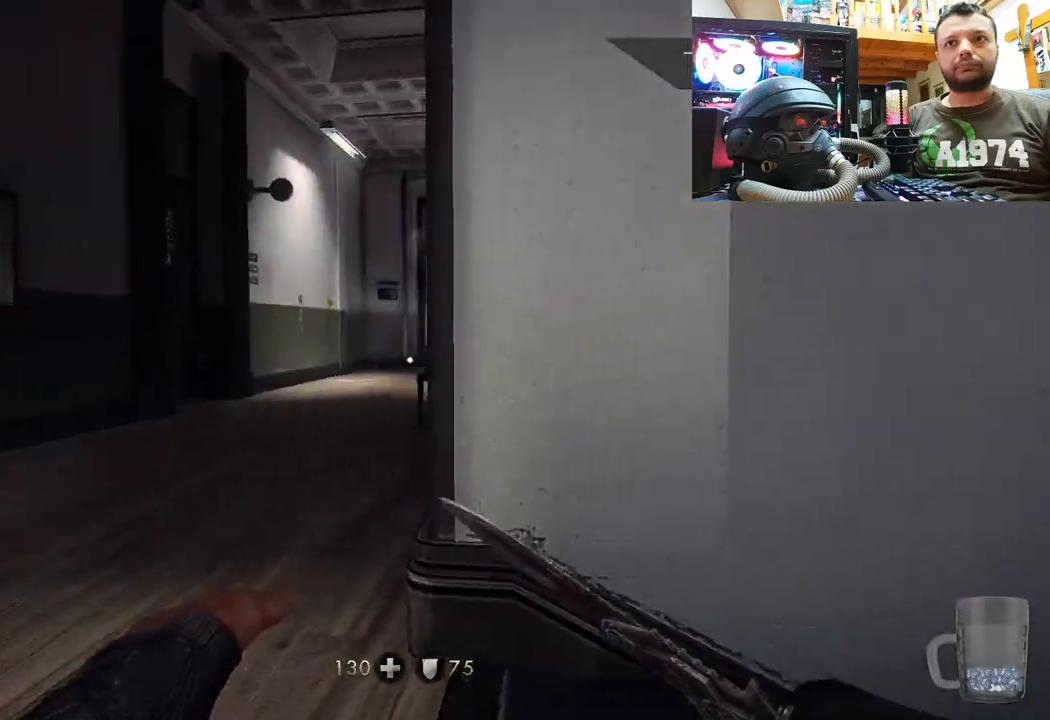
{"buttons": [], "left_stick": "down-right", "right_stick": "up-left", "events": [[17, "right_stick", "center"], [417, "left_stick", "right"], [433, "L1", "up"], [467, "left_stick", "down-right"], [500, "right_stick", "up-left"]]}
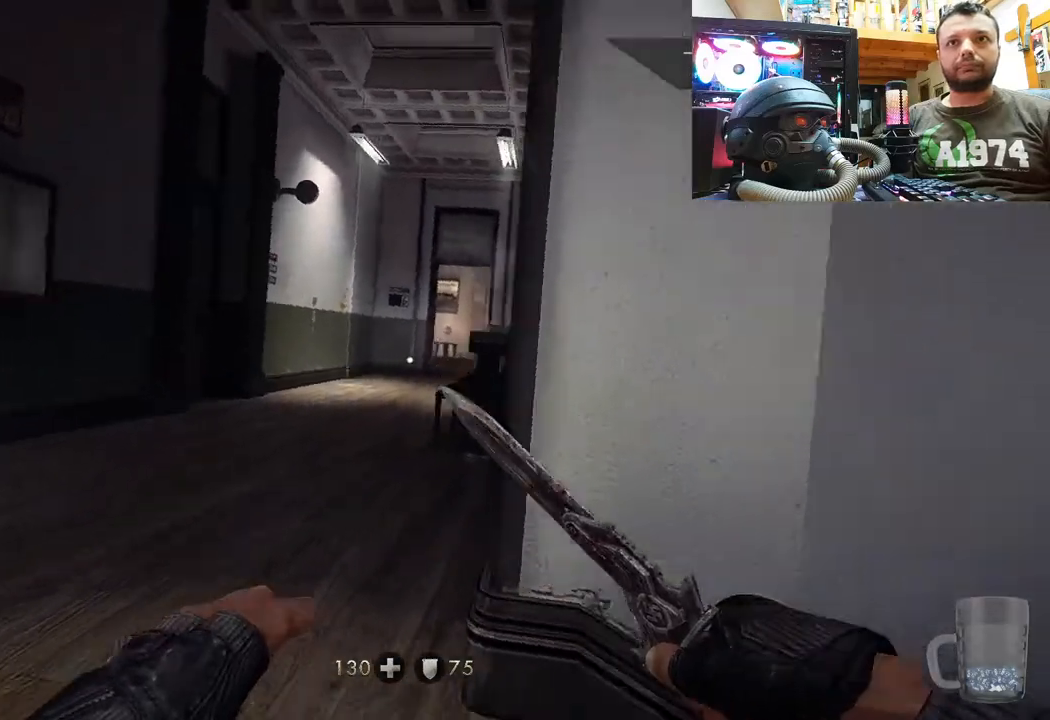
{"buttons": [], "left_stick": "up", "right_stick": "up-left", "events": [[317, "left_stick", "center"], [450, "left_stick", "up"]]}
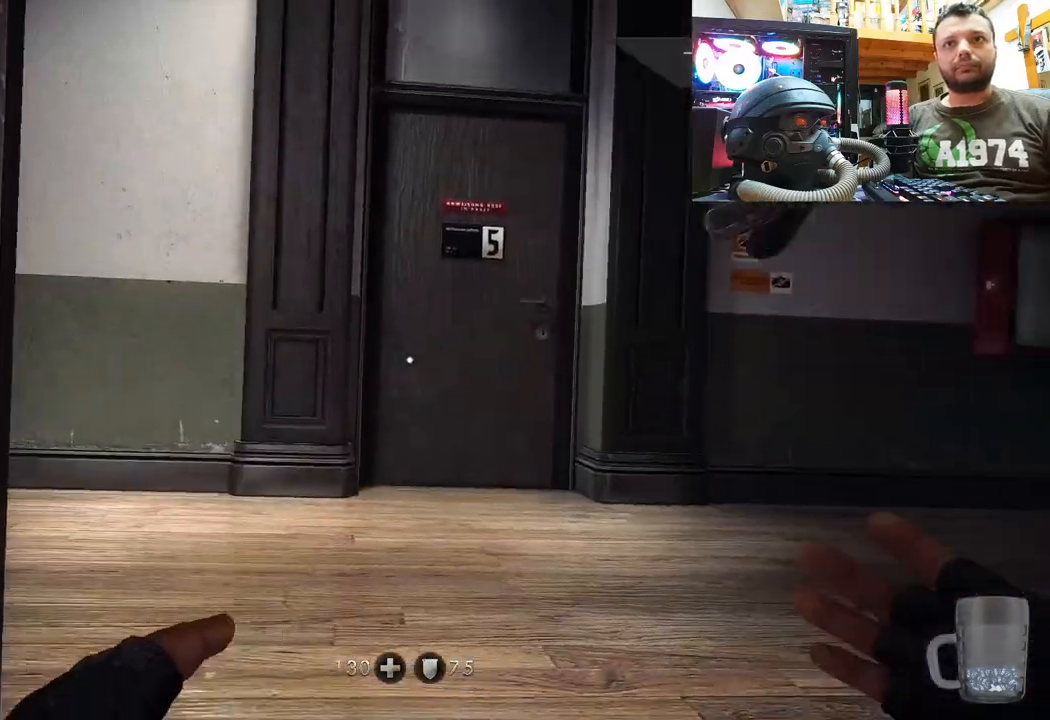
{"buttons": ["L1"], "left_stick": "right", "right_stick": "center", "events": [[133, "left_stick", "right"], [333, "L1", "down"], [383, "right_stick", "center"]]}